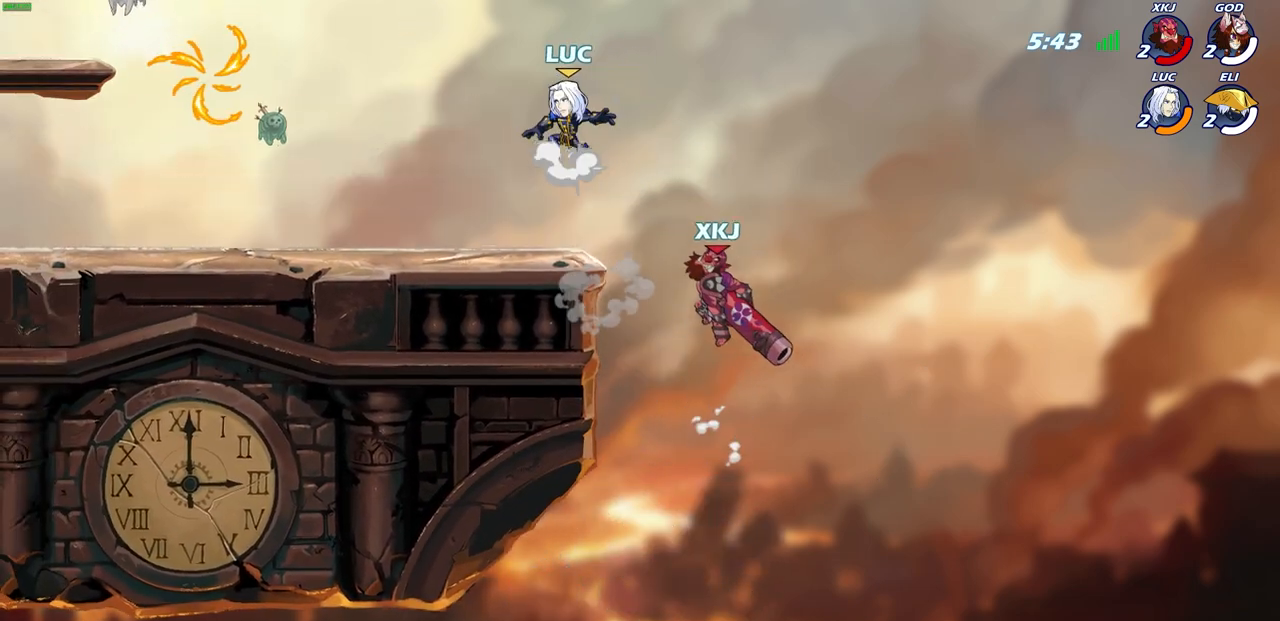
Gameplay with a controller (PlayStation layout); each line is a JSON object with the inputs held at the frame after it. "events" lists button and stick changes between this image and that frame as [ms after this image, input, new state], when the widget could be followed in between.
{"buttons": [], "left_stick": "center", "right_stick": "center", "events": [[83, "CROSS", "up"], [133, "left_stick", "down-left"], [233, "left_stick", "down-right"], [417, "SQUARE", "down"], [483, "left_stick", "center"], [500, "SQUARE", "up"]]}
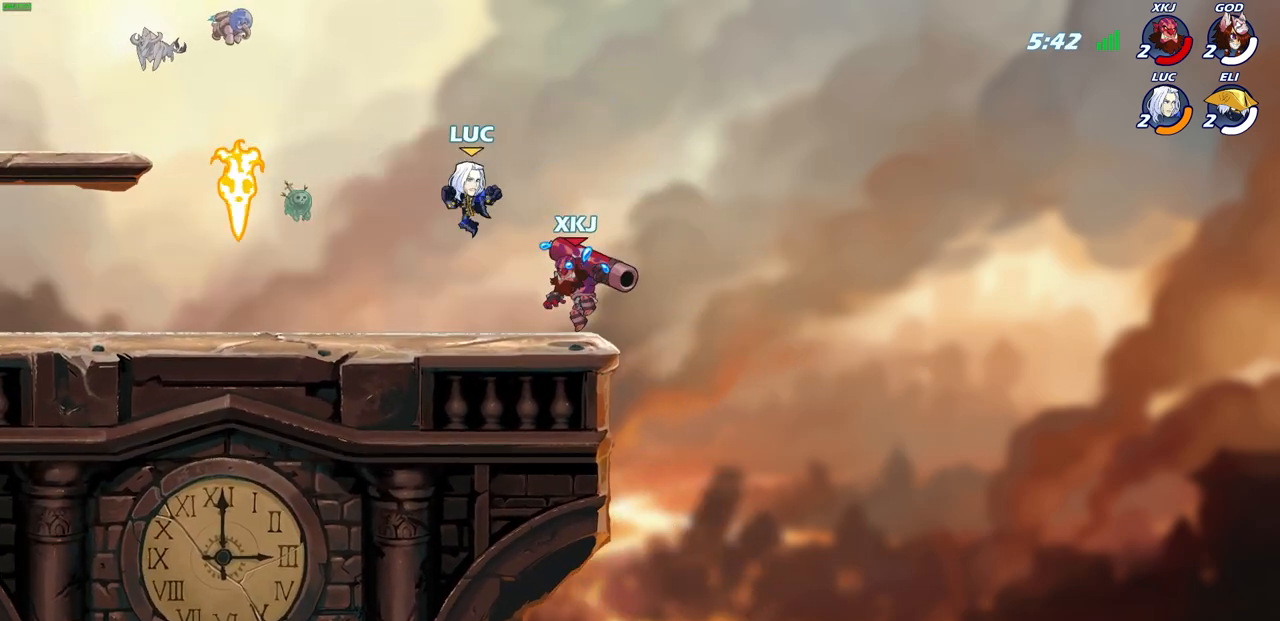
{"buttons": [], "left_stick": "center", "right_stick": "center", "events": []}
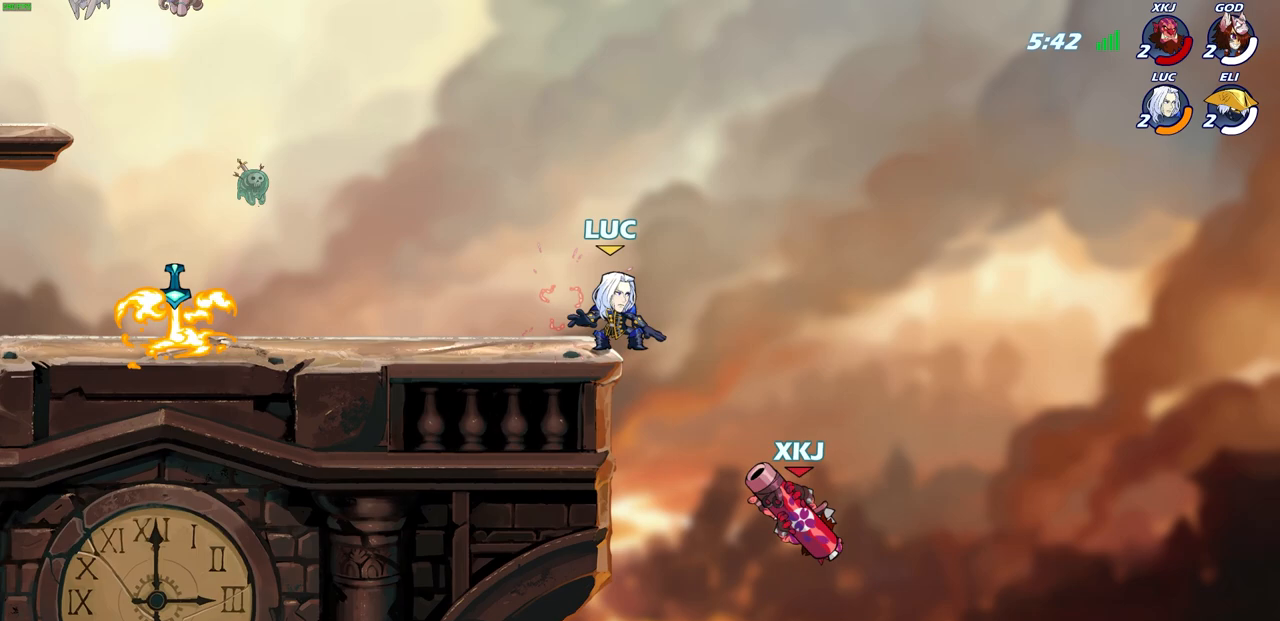
{"buttons": ["SQUARE"], "left_stick": "center", "right_stick": "center", "events": [[233, "left_stick", "right"], [283, "left_stick", "down-right"], [433, "SQUARE", "down"], [500, "left_stick", "center"]]}
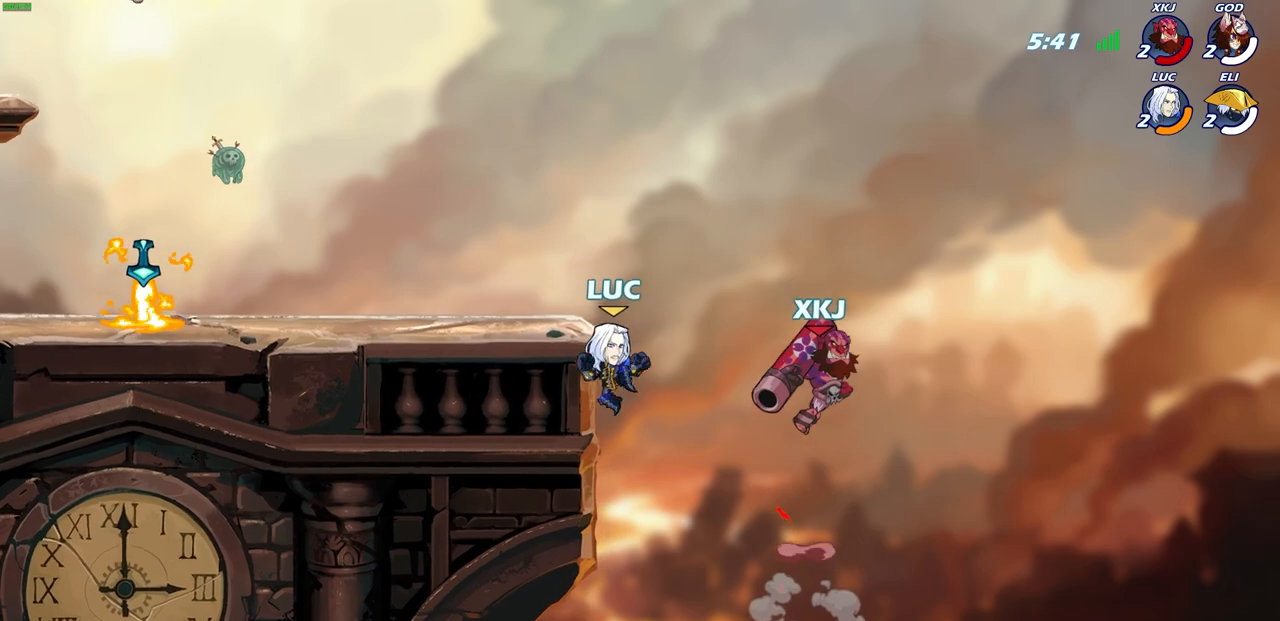
{"buttons": [], "left_stick": "up-left", "right_stick": "center", "events": [[17, "SQUARE", "up"], [500, "left_stick", "up-left"]]}
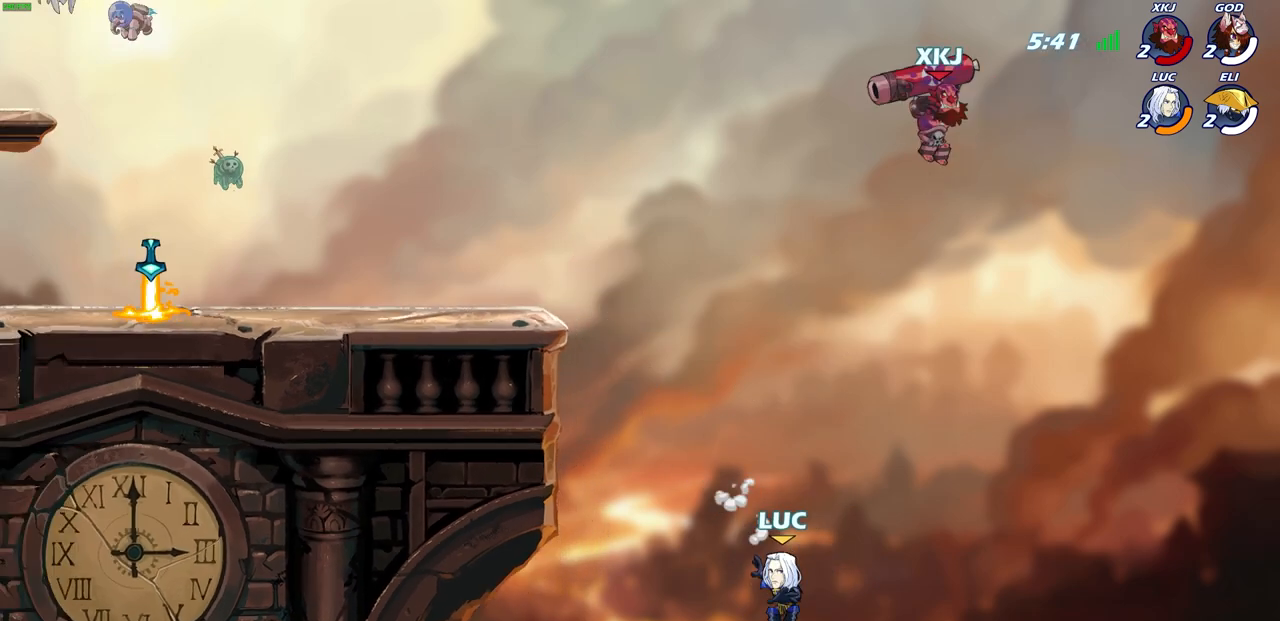
{"buttons": [], "left_stick": "left", "right_stick": "center", "events": [[167, "CROSS", "down"], [200, "left_stick", "left"], [300, "CROSS", "up"]]}
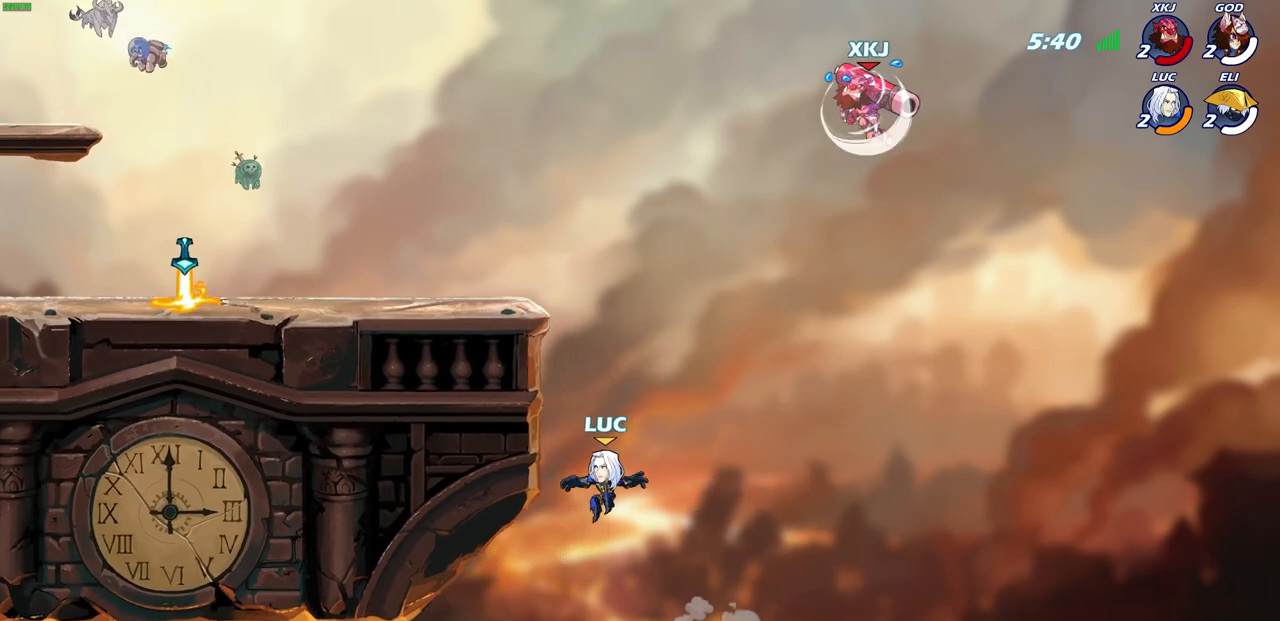
{"buttons": ["CIRCLE"], "left_stick": "up", "right_stick": "center", "events": [[200, "left_stick", "up"], [250, "CROSS", "down"], [300, "left_stick", "up-left"], [333, "CROSS", "up"], [450, "CIRCLE", "down"], [483, "left_stick", "up"]]}
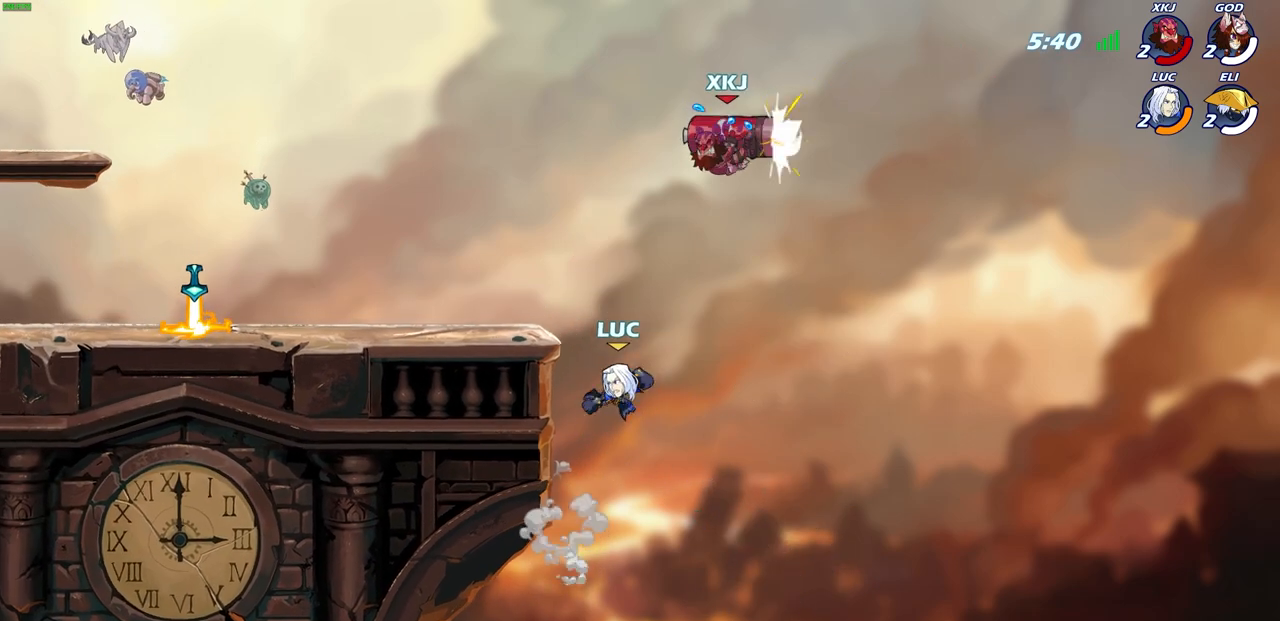
{"buttons": [], "left_stick": "up-left", "right_stick": "center", "events": [[17, "left_stick", "up-right"], [50, "CIRCLE", "up"], [183, "left_stick", "up-left"]]}
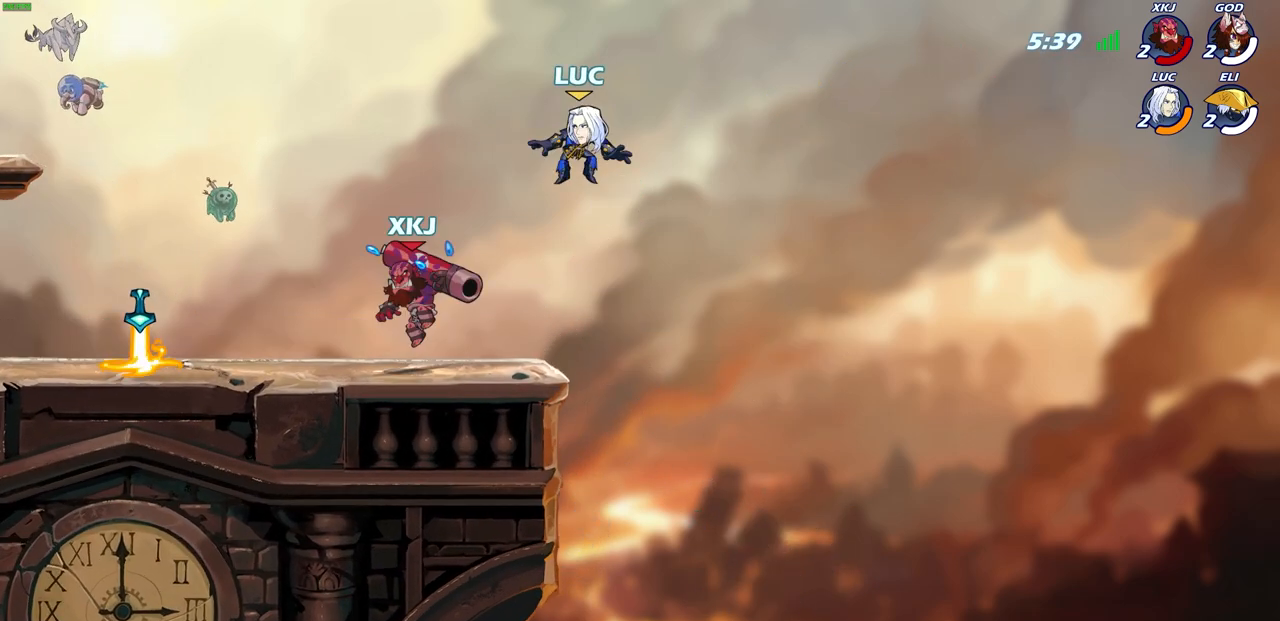
{"buttons": [], "left_stick": "down-left", "right_stick": "center", "events": [[150, "CROSS", "down"], [250, "CROSS", "up"], [333, "left_stick", "down-left"]]}
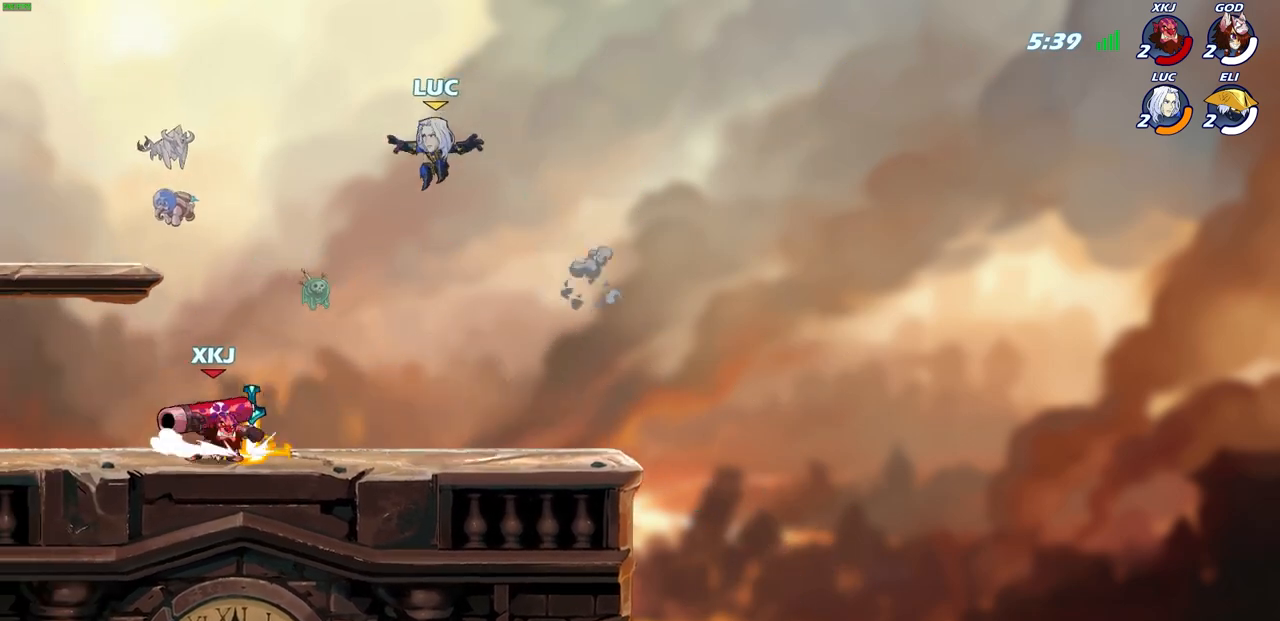
{"buttons": ["R2"], "left_stick": "up-left", "right_stick": "center", "events": [[167, "left_stick", "up-left"], [267, "R2", "down"]]}
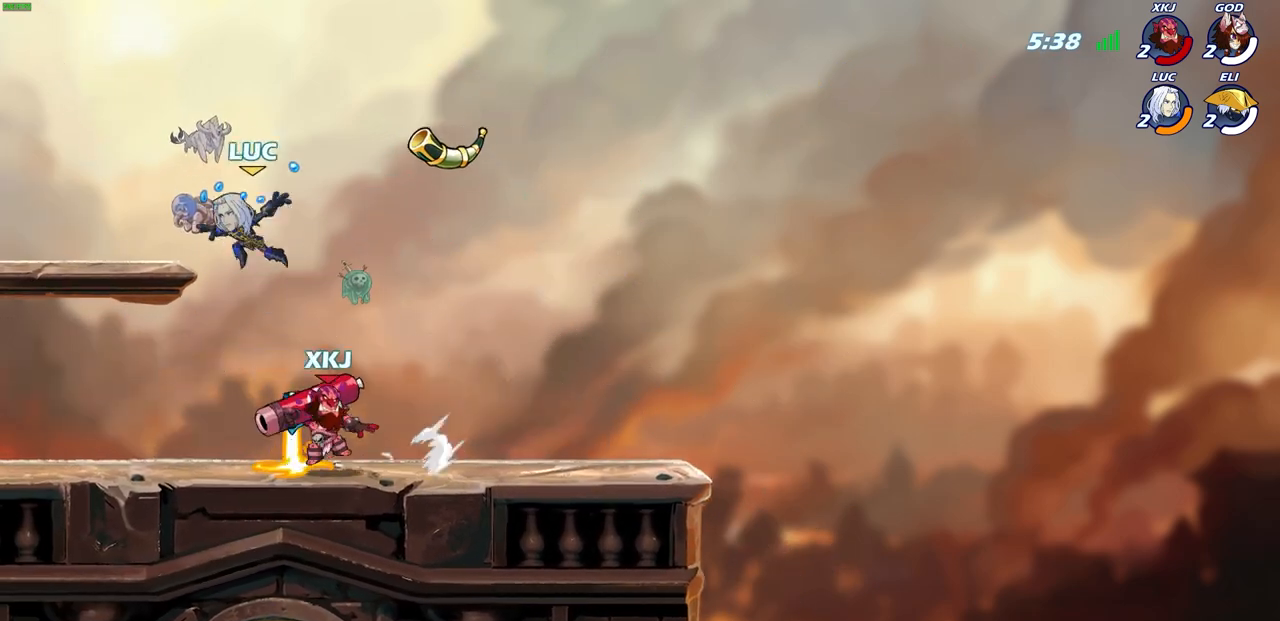
{"buttons": [], "left_stick": "left", "right_stick": "center", "events": [[67, "R2", "up"], [183, "left_stick", "down-left"], [417, "left_stick", "left"]]}
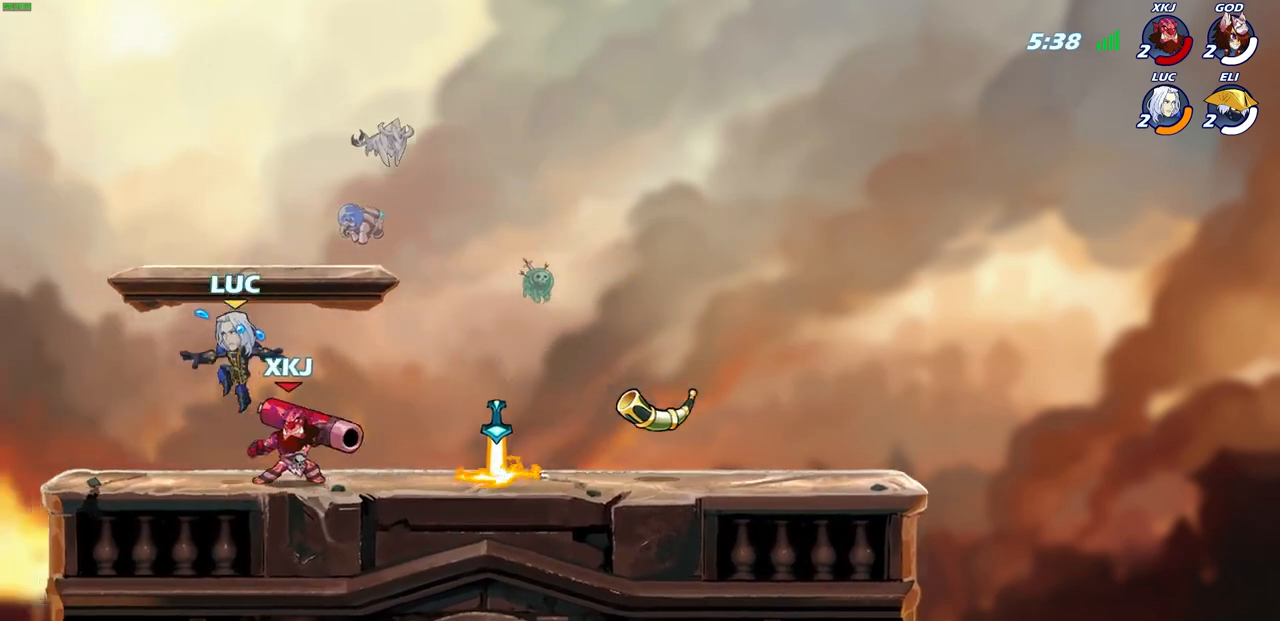
{"buttons": [], "left_stick": "center", "right_stick": "center", "events": [[233, "left_stick", "right"], [450, "left_stick", "center"]]}
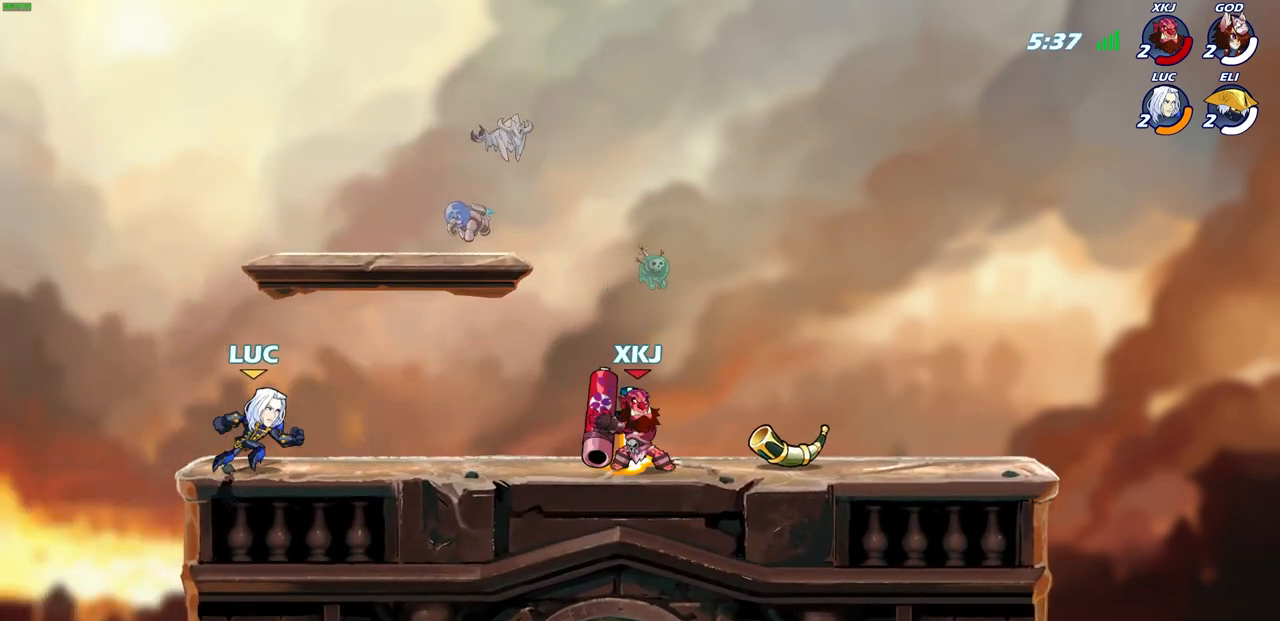
{"buttons": [], "left_stick": "center", "right_stick": "center", "events": []}
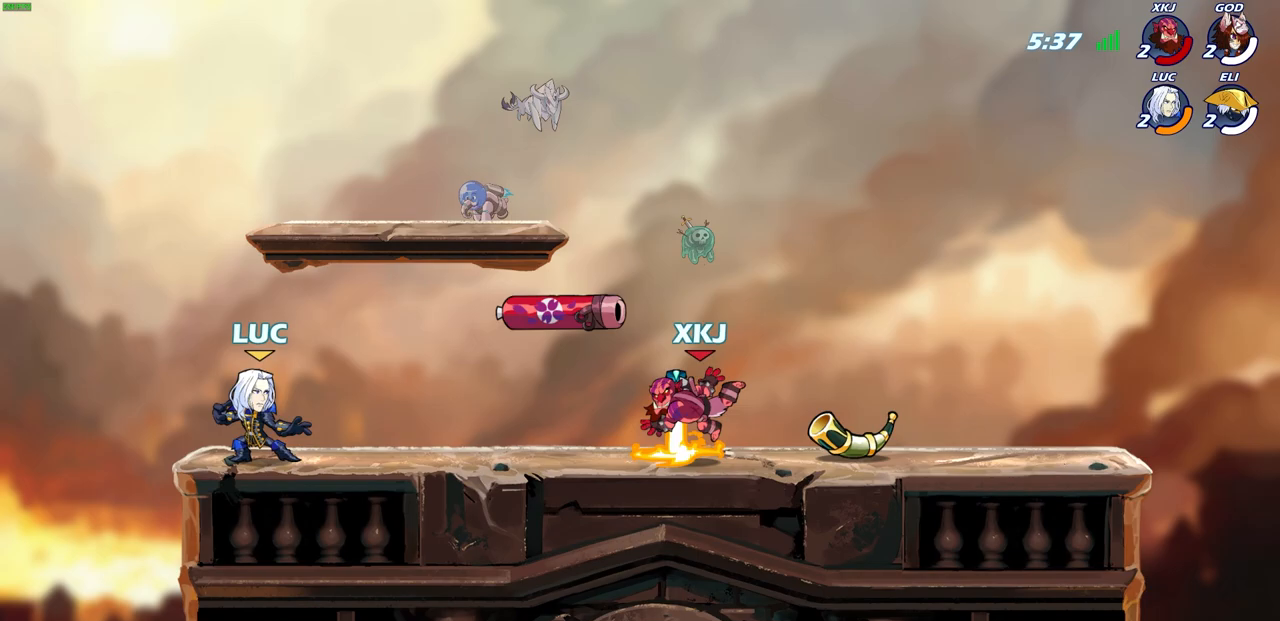
{"buttons": ["CROSS"], "left_stick": "center", "right_stick": "center", "events": [[400, "CROSS", "down"]]}
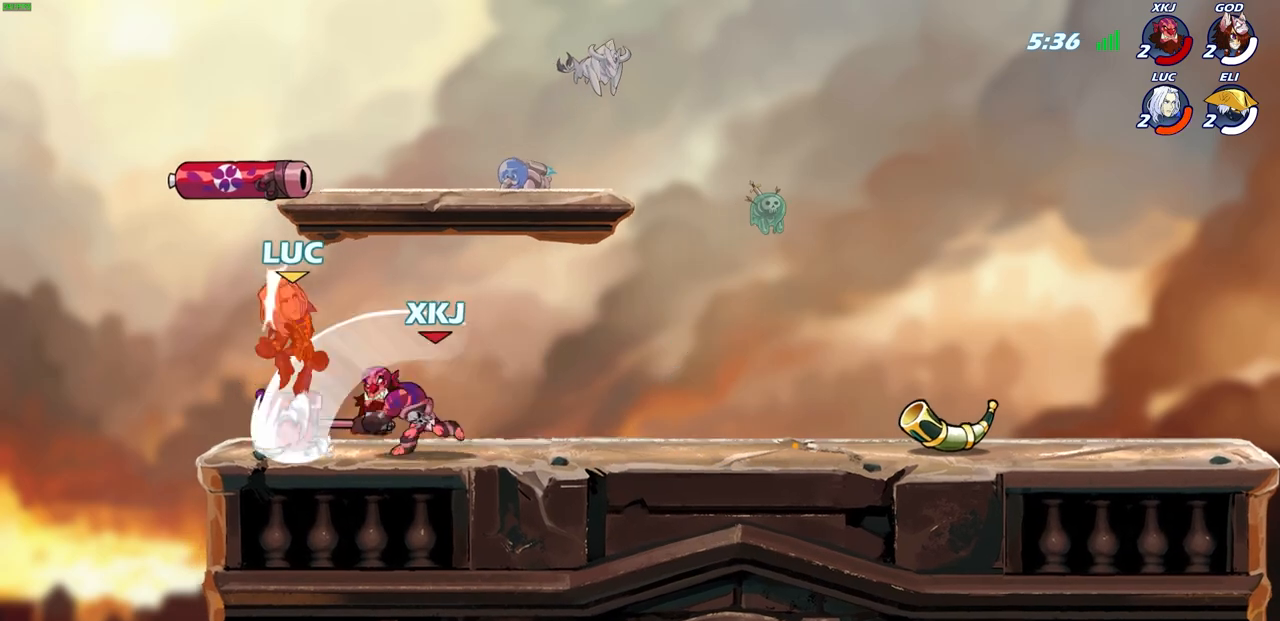
{"buttons": [], "left_stick": "down", "right_stick": "center", "events": [[17, "CROSS", "up"], [17, "R2", "down"], [350, "R2", "up"], [450, "left_stick", "down"]]}
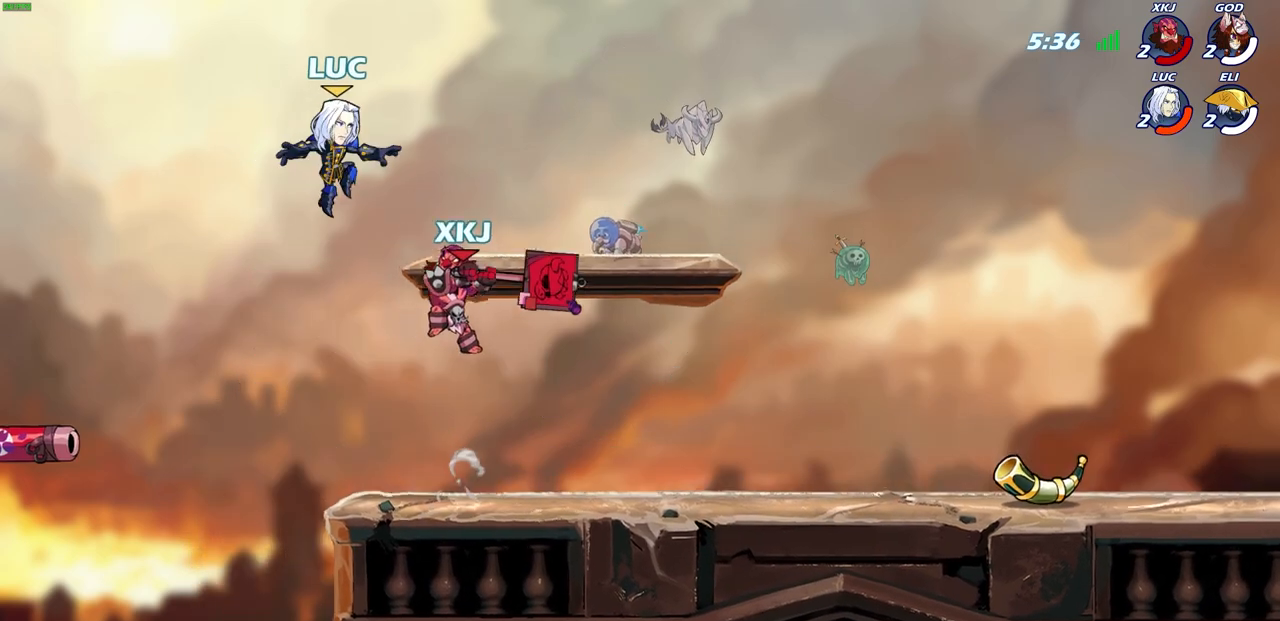
{"buttons": [], "left_stick": "up-right", "right_stick": "center", "events": [[17, "R2", "down"], [283, "left_stick", "right"], [317, "R2", "up"], [400, "left_stick", "center"], [467, "left_stick", "up-right"]]}
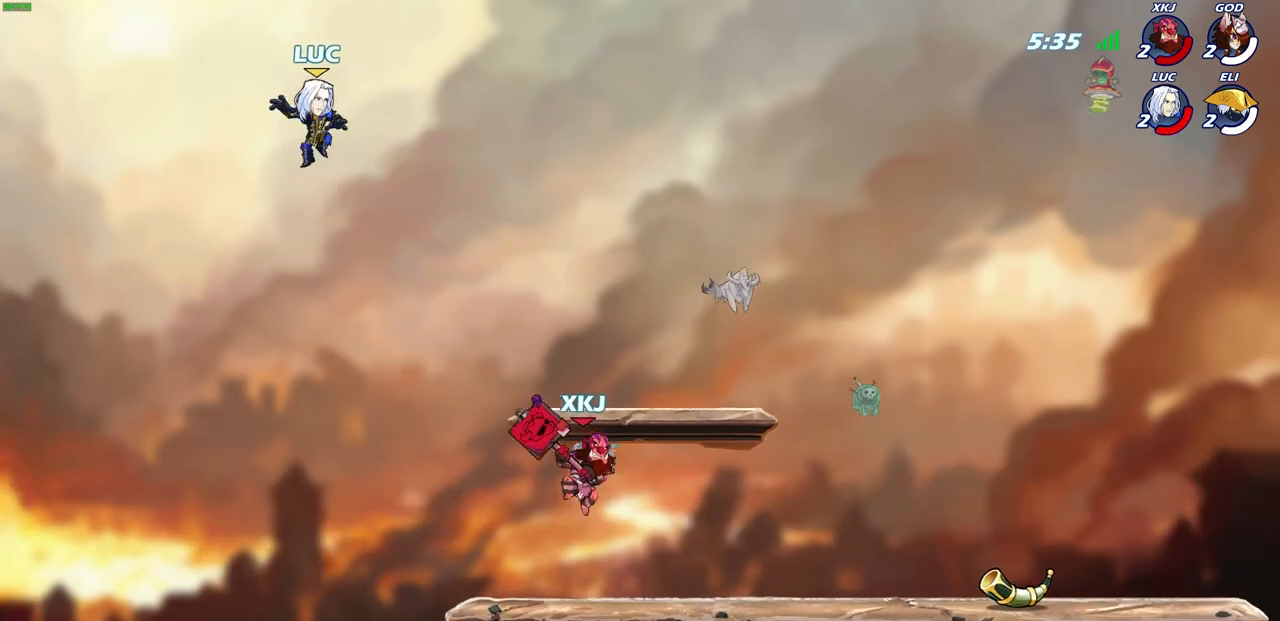
{"buttons": [], "left_stick": "up-right", "right_stick": "center", "events": [[267, "CROSS", "down"], [483, "CROSS", "up"]]}
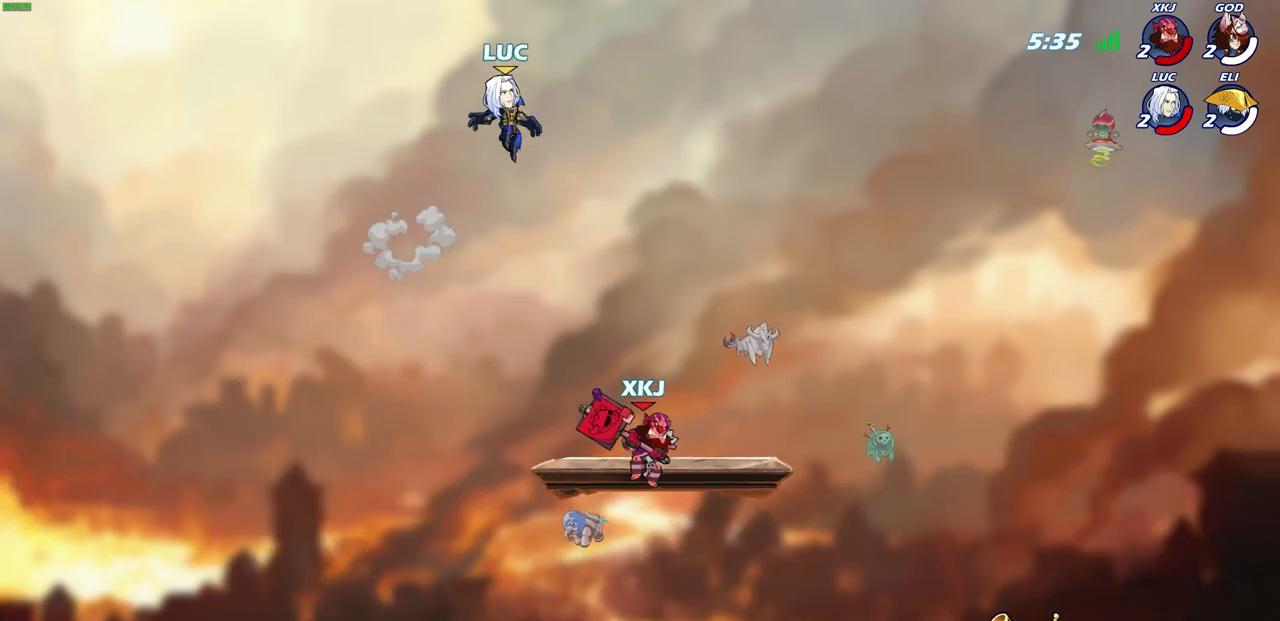
{"buttons": [], "left_stick": "down-left", "right_stick": "center", "events": [[33, "left_stick", "right"], [150, "left_stick", "up-left"], [383, "left_stick", "right"], [500, "left_stick", "down-left"]]}
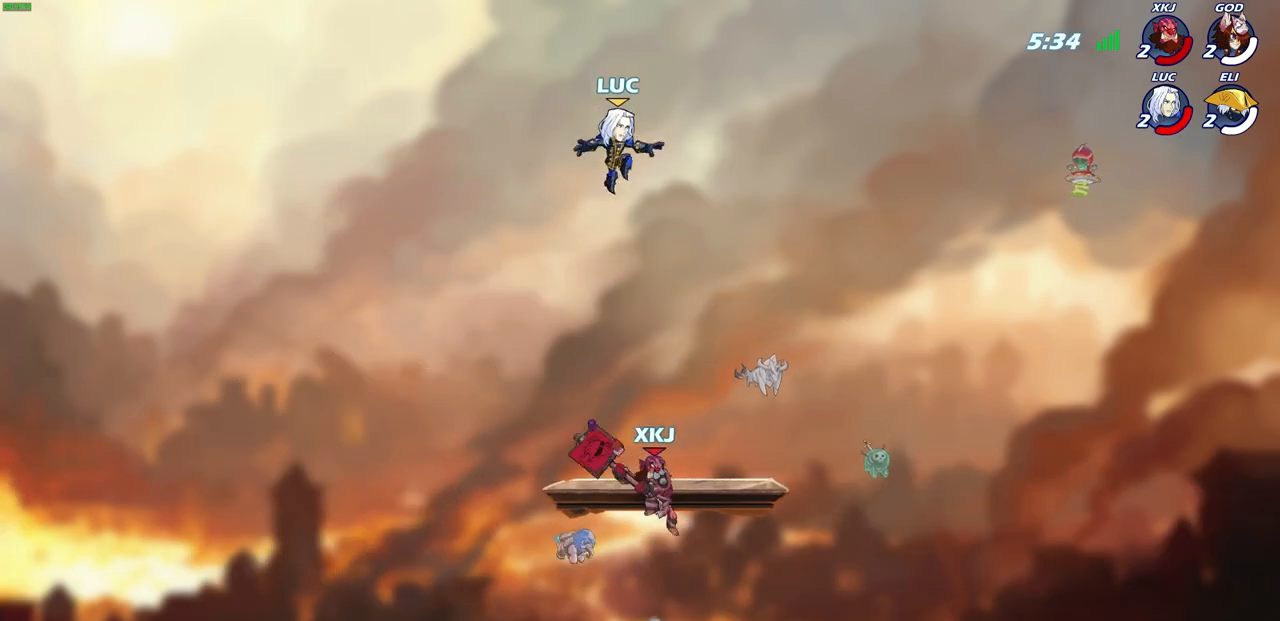
{"buttons": [], "left_stick": "right", "right_stick": "center", "events": [[400, "left_stick", "down-right"], [483, "left_stick", "right"]]}
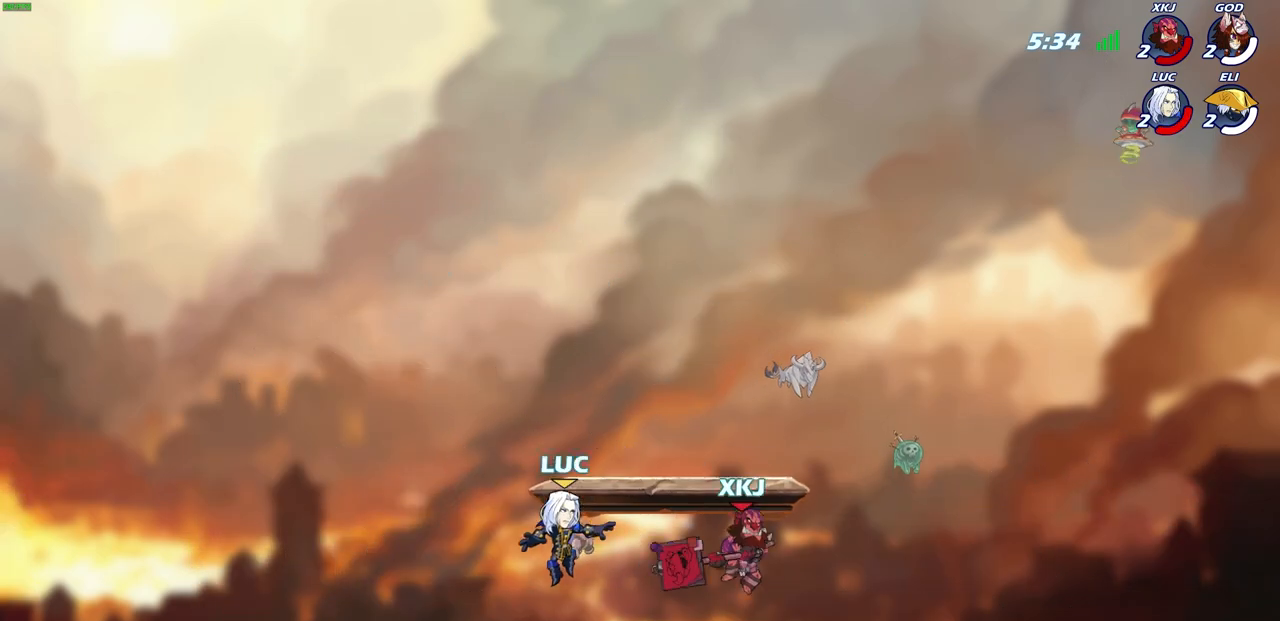
{"buttons": [], "left_stick": "up-right", "right_stick": "center", "events": [[250, "CROSS", "down"], [317, "left_stick", "up-right"], [400, "CROSS", "up"]]}
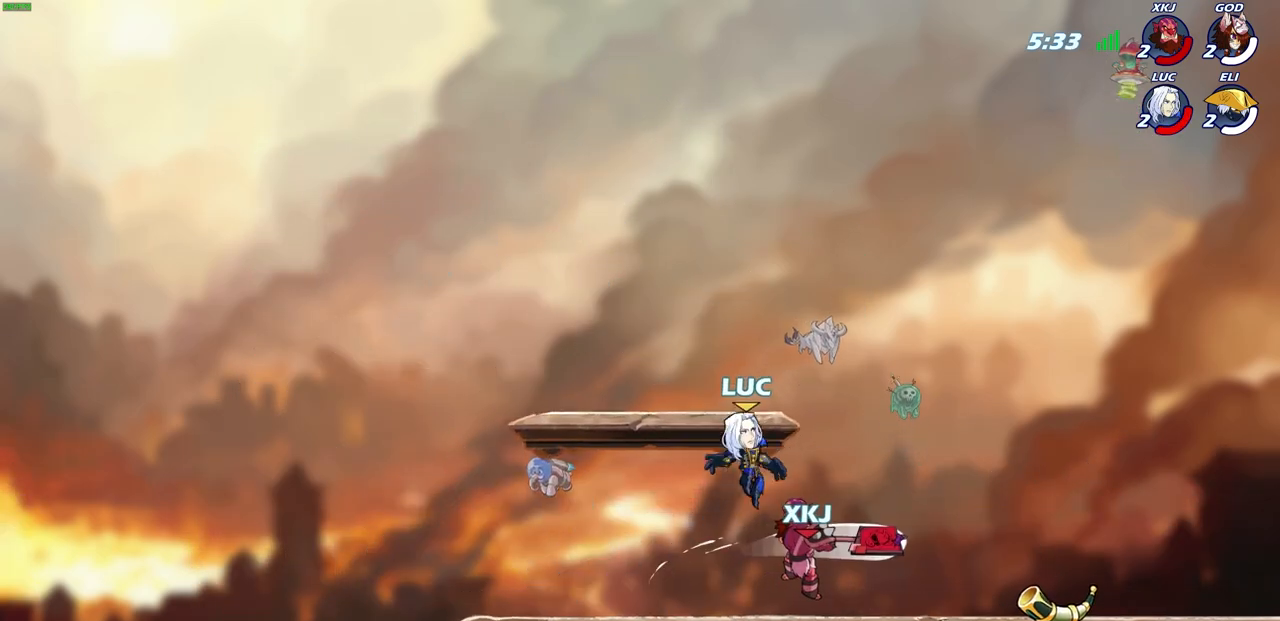
{"buttons": ["CIRCLE"], "left_stick": "up-right", "right_stick": "center", "events": [[17, "left_stick", "down-right"], [83, "left_stick", "down-left"], [233, "R2", "down"], [233, "SQUARE", "down"], [317, "left_stick", "center"], [333, "SQUARE", "up"], [383, "R2", "up"], [417, "left_stick", "up-right"], [500, "CIRCLE", "down"]]}
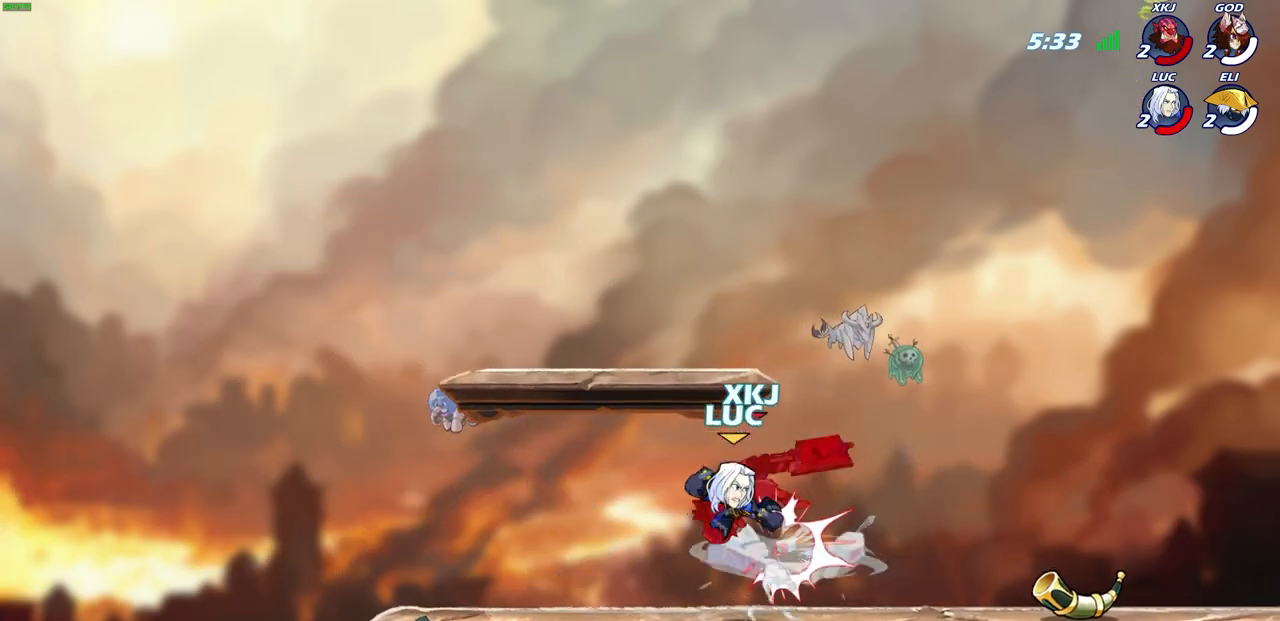
{"buttons": [], "left_stick": "center", "right_stick": "center", "events": [[83, "CIRCLE", "up"], [183, "left_stick", "center"]]}
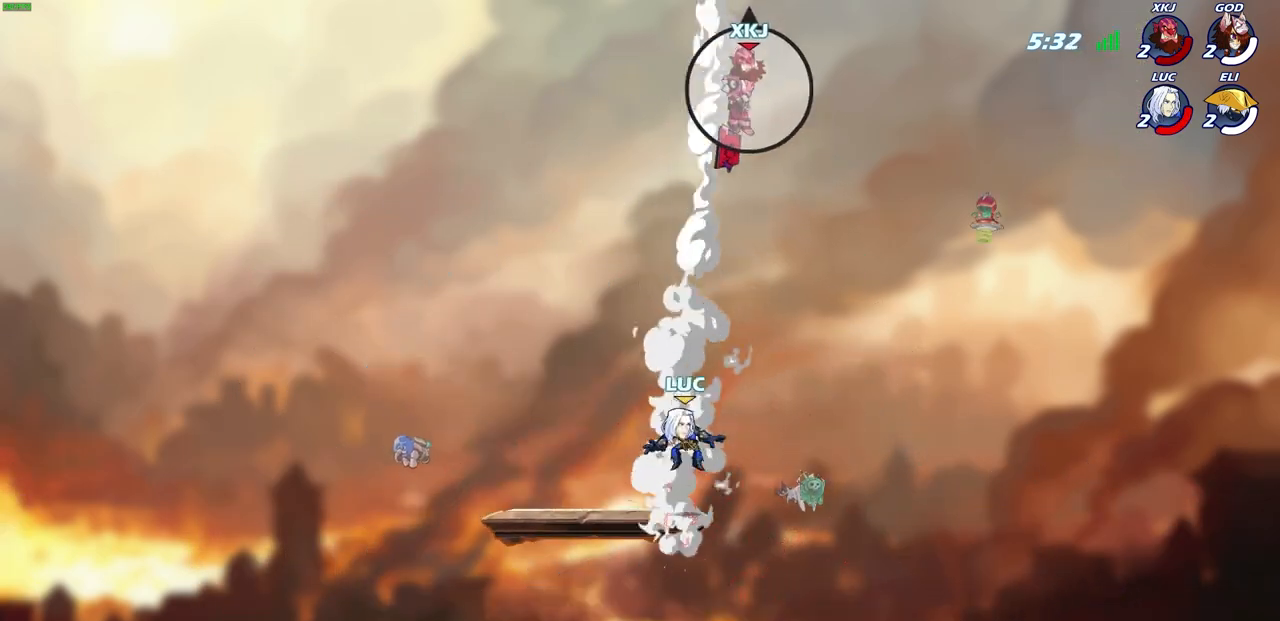
{"buttons": [], "left_stick": "right", "right_stick": "center", "events": [[250, "left_stick", "right"]]}
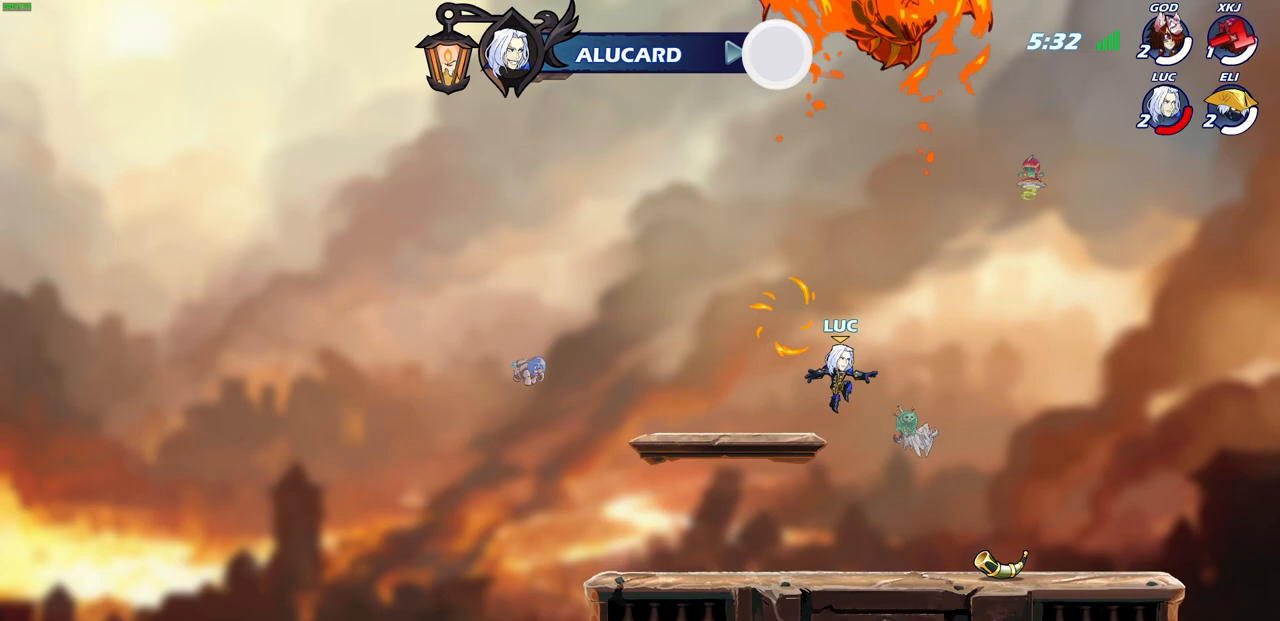
{"buttons": ["R1"], "left_stick": "up-right", "right_stick": "center", "events": [[467, "R1", "down"], [483, "left_stick", "up-right"]]}
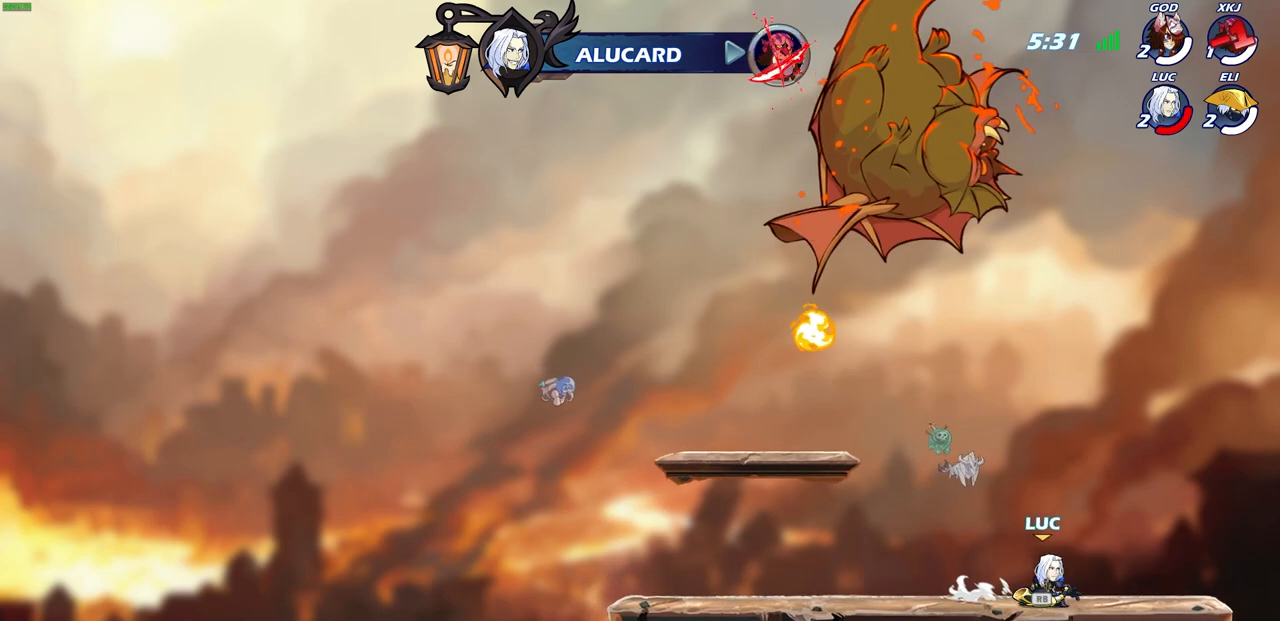
{"buttons": [], "left_stick": "center", "right_stick": "center", "events": [[17, "left_stick", "up-left"], [50, "R1", "up"], [100, "left_stick", "center"], [300, "SQUARE", "down"], [450, "SQUARE", "up"]]}
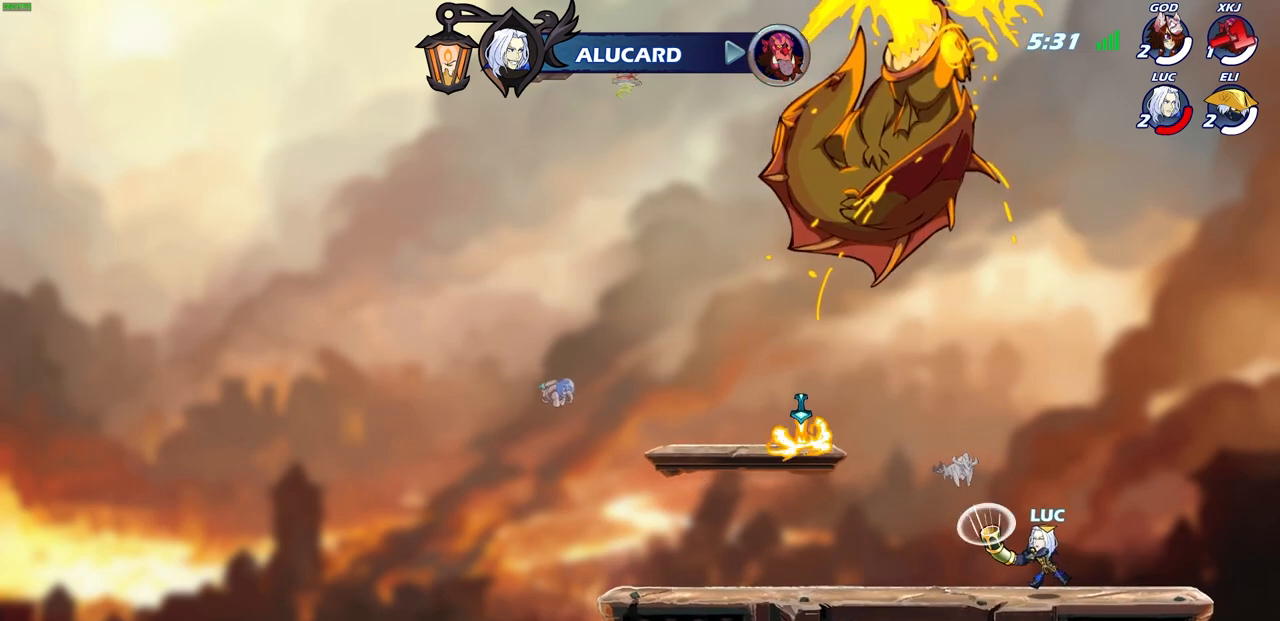
{"buttons": [], "left_stick": "up-left", "right_stick": "center", "events": [[150, "left_stick", "up-left"], [267, "R2", "down"], [300, "CROSS", "down"], [433, "R2", "up"], [467, "CROSS", "up"]]}
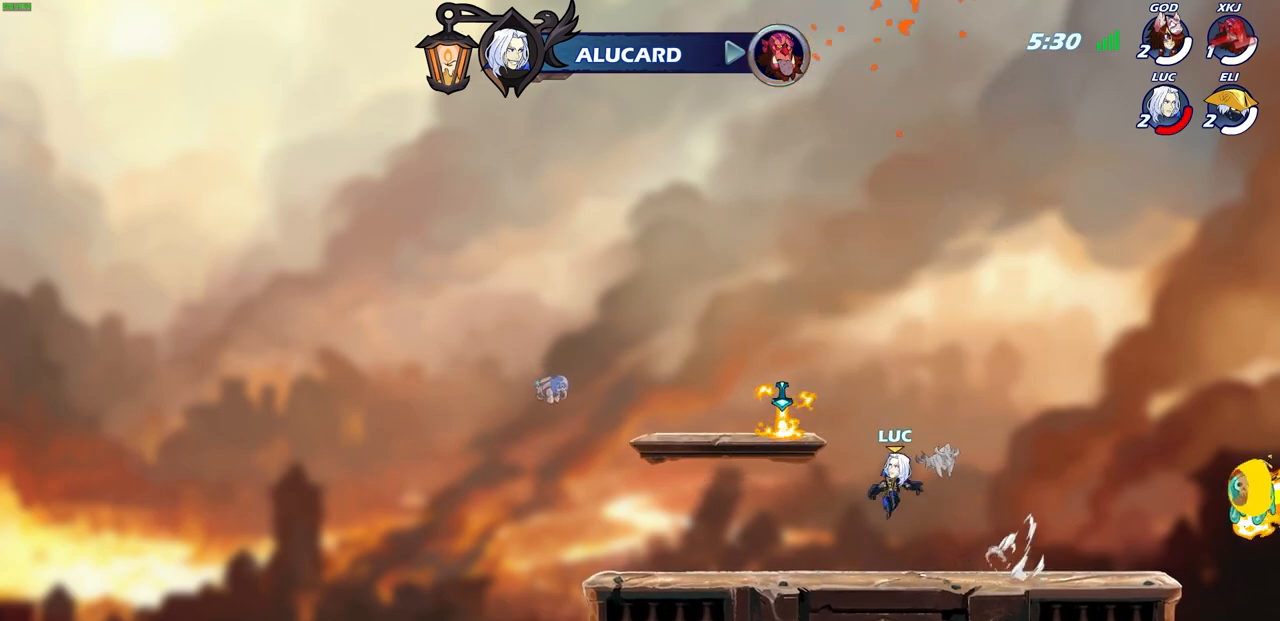
{"buttons": [], "left_stick": "right", "right_stick": "center", "events": [[67, "CROSS", "down"], [183, "CROSS", "up"], [183, "left_stick", "up-right"], [250, "CROSS", "down"], [250, "R1", "down"], [417, "R1", "up"], [433, "CROSS", "up"], [500, "left_stick", "right"]]}